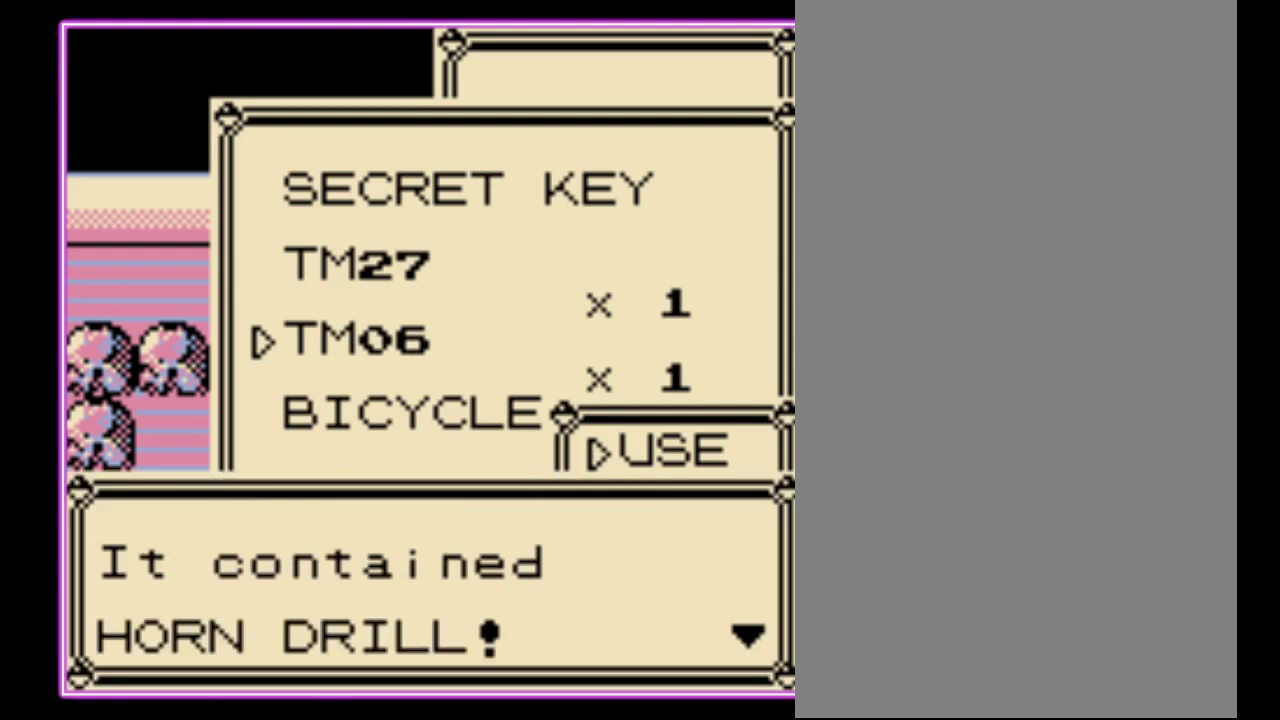
Gameplay with a controller (Nintendo layout); each line is a JSON object with the inputs held at the frame after it (dt_ms = milliseconds from this image to that frame). "events" lists button and stick changes between this image and that frame as [ms after this image, input, new state], when the widget could be followed in between. Not read: L3 R3.
{"dt_ms": 500, "buttons": [], "events": [[167, "B", "down"], [267, "B", "up"]]}
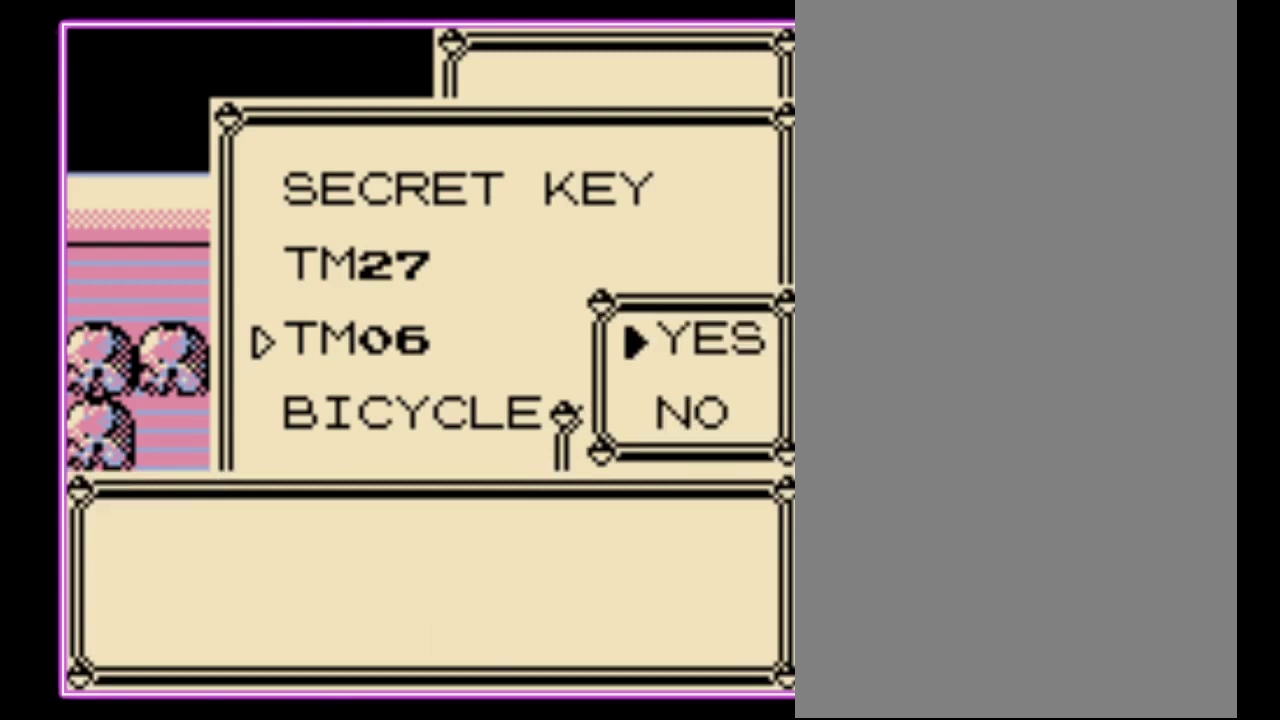
{"dt_ms": 500, "buttons": [], "events": [[133, "B", "down"], [233, "B", "up"]]}
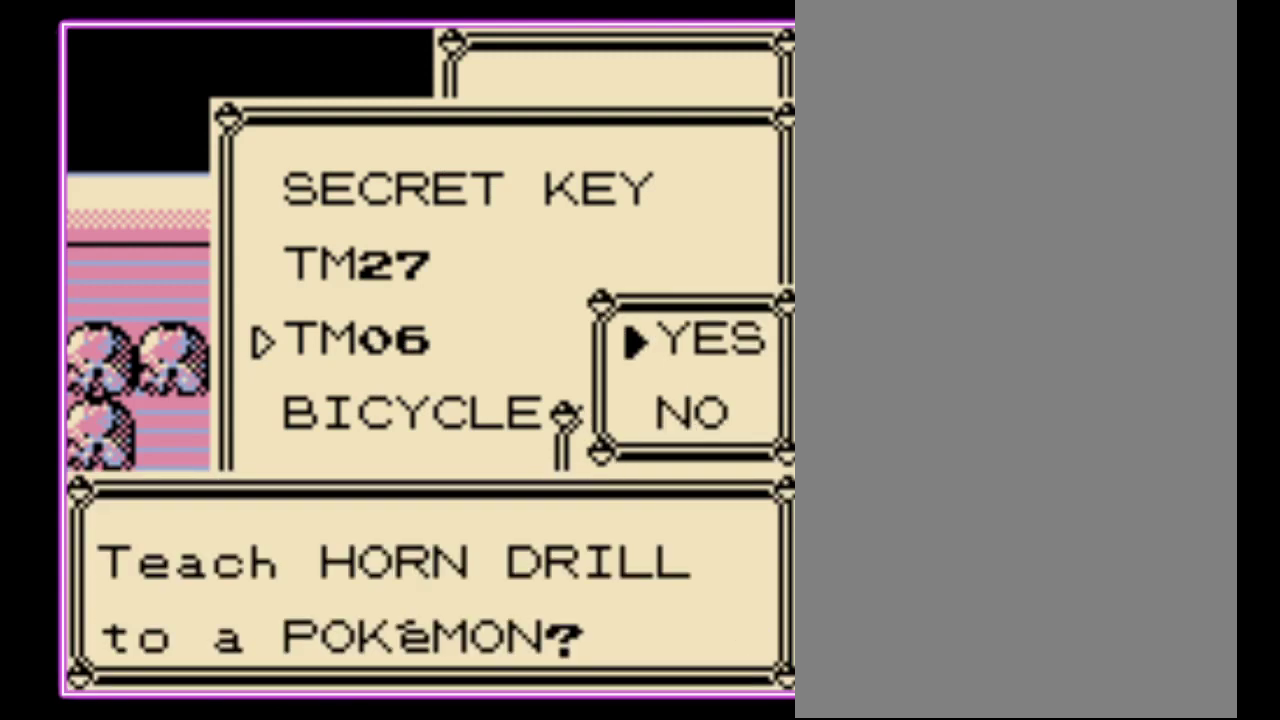
{"dt_ms": 500, "buttons": ["A"], "events": [[467, "A", "down"]]}
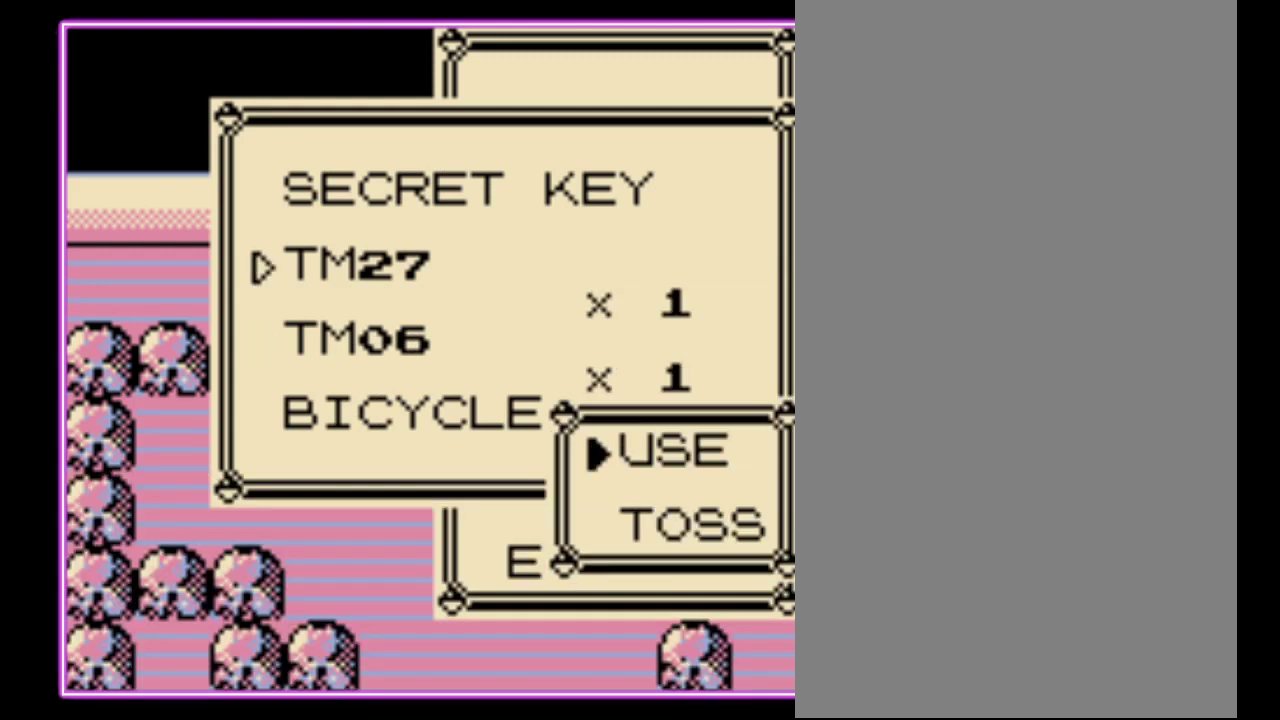
{"dt_ms": 500, "buttons": ["A"], "events": [[33, "A", "up"], [100, "A", "down"], [167, "A", "up"], [233, "A", "down"], [300, "A", "up"], [500, "A", "down"]]}
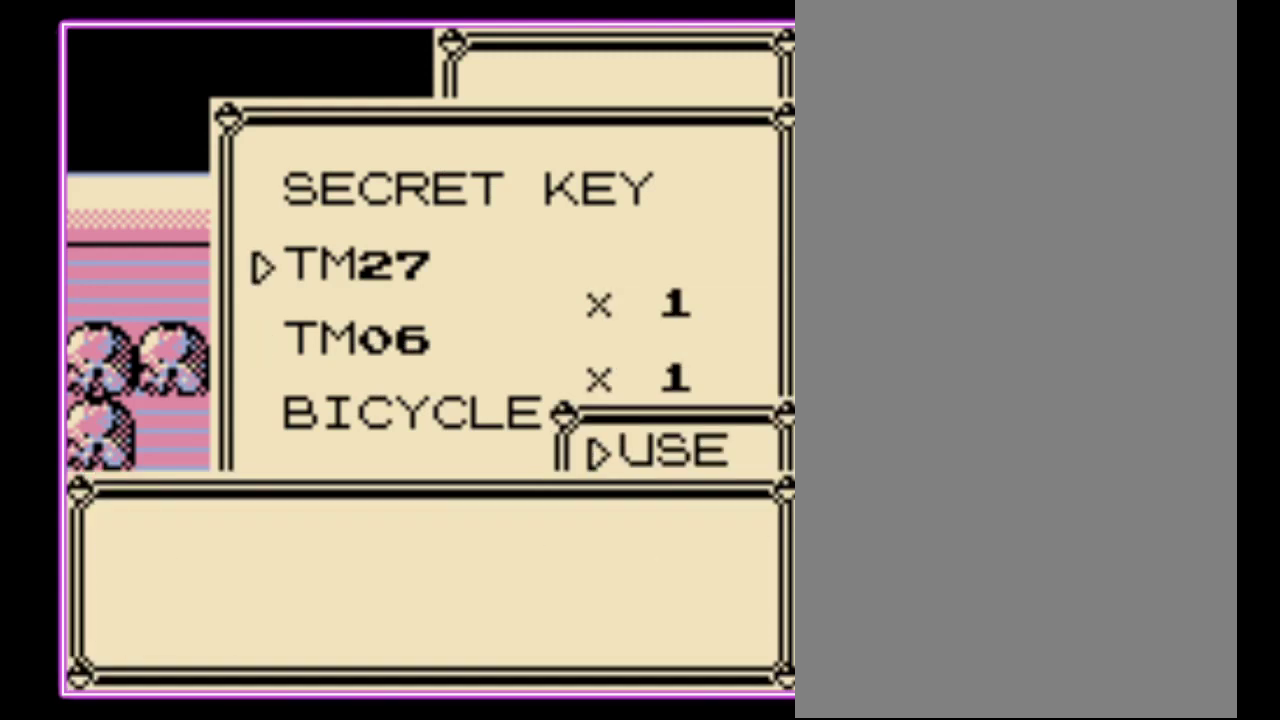
{"dt_ms": 500, "buttons": [], "events": [[67, "A", "up"], [400, "A", "down"], [500, "A", "up"]]}
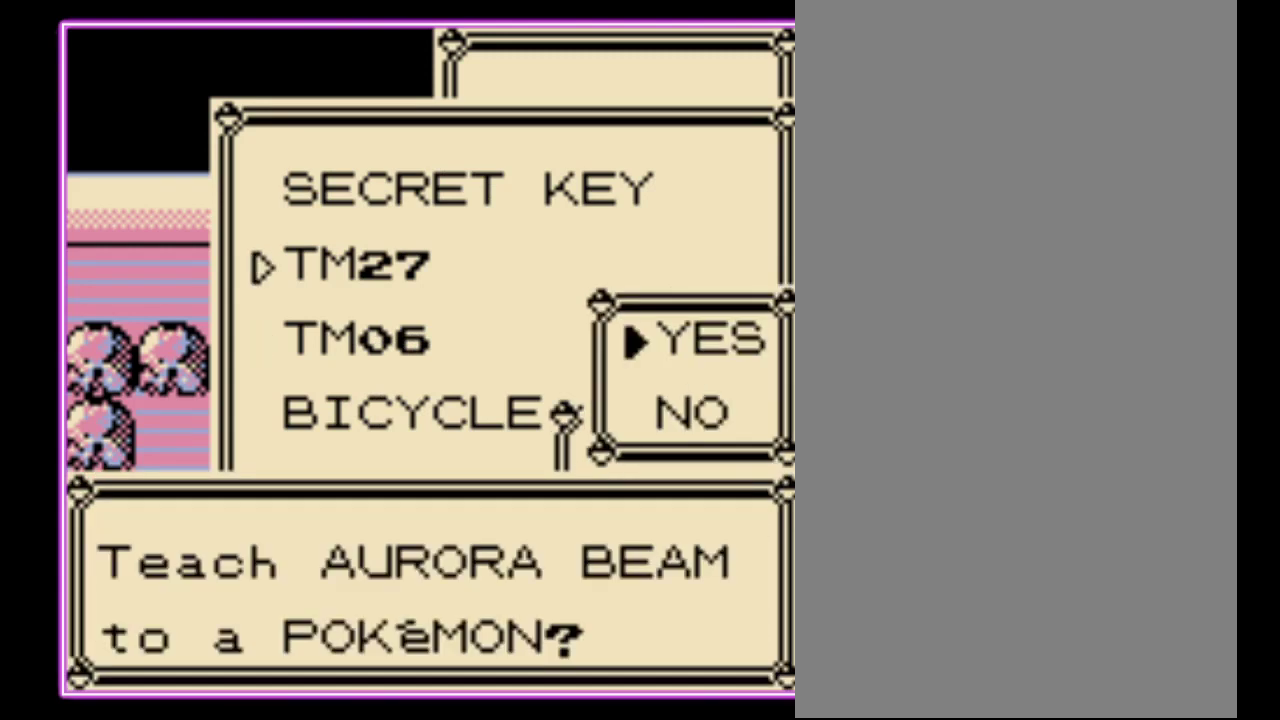
{"dt_ms": 500, "buttons": [], "events": []}
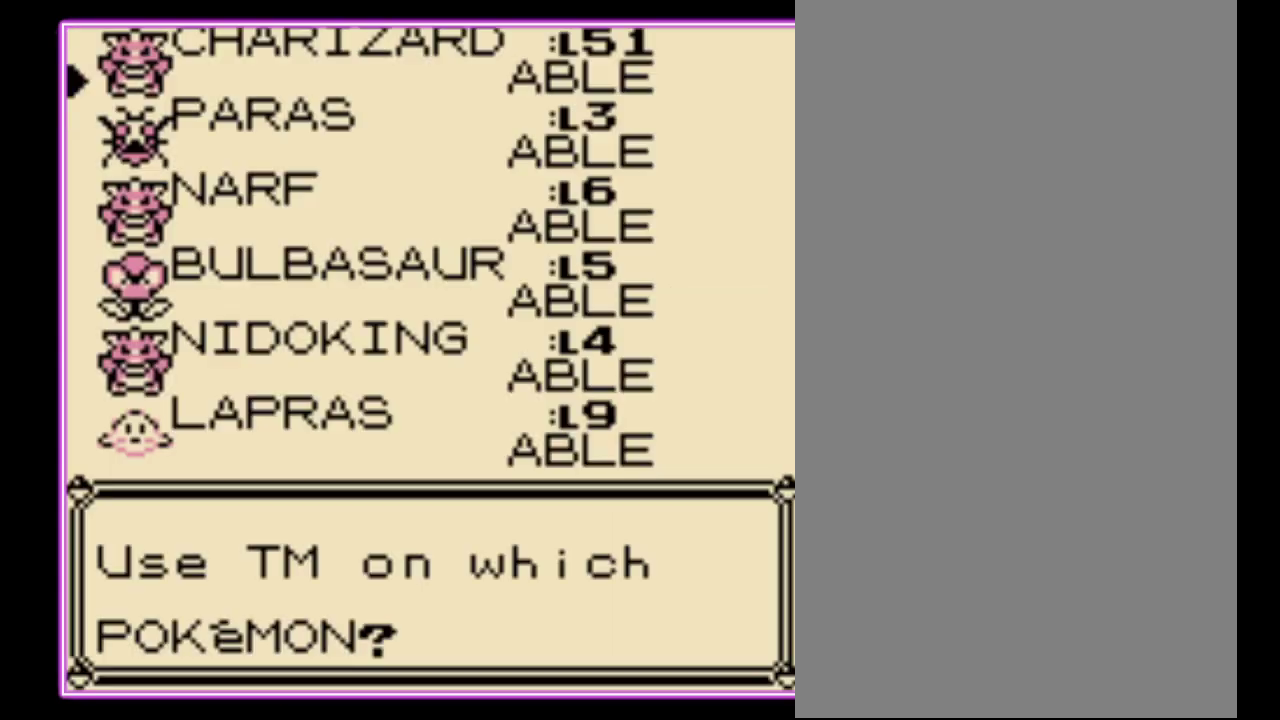
{"dt_ms": 500, "buttons": [], "events": [[400, "A", "down"], [467, "A", "up"]]}
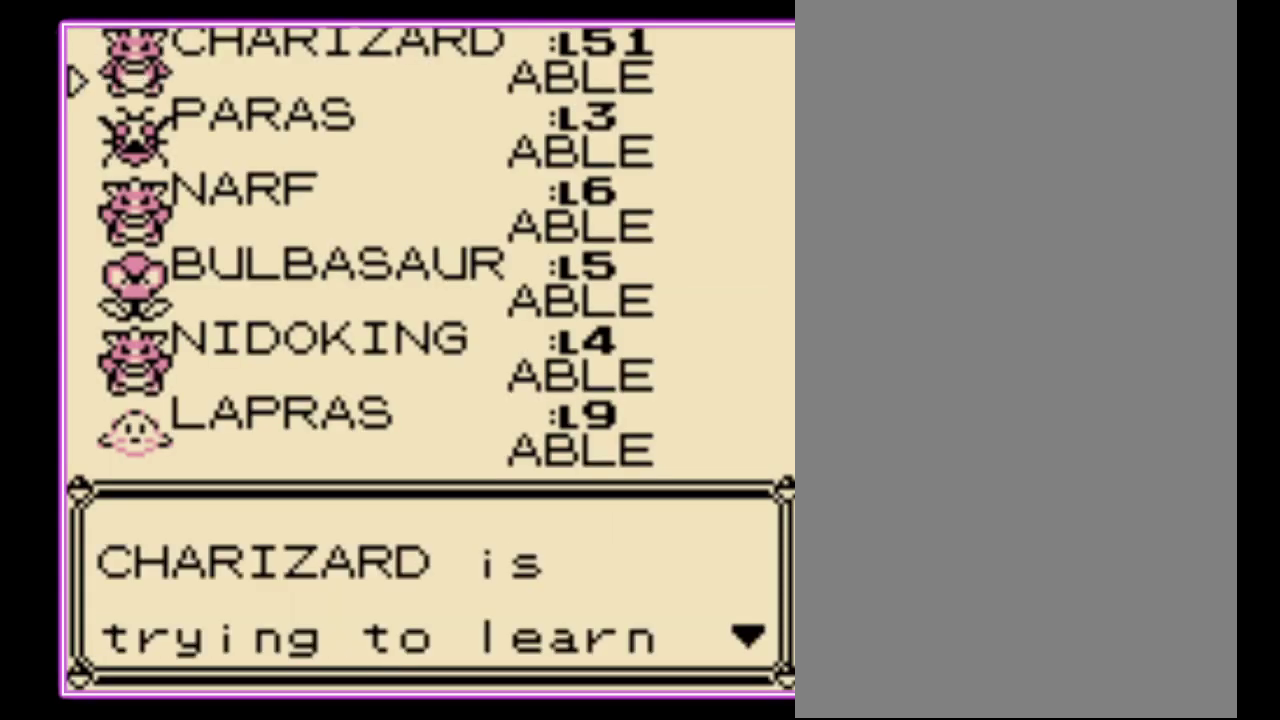
{"dt_ms": 500, "buttons": ["A"], "events": [[67, "A", "down"], [133, "A", "up"], [233, "A", "down"], [300, "A", "up"], [367, "A", "down"], [433, "A", "up"], [500, "A", "down"]]}
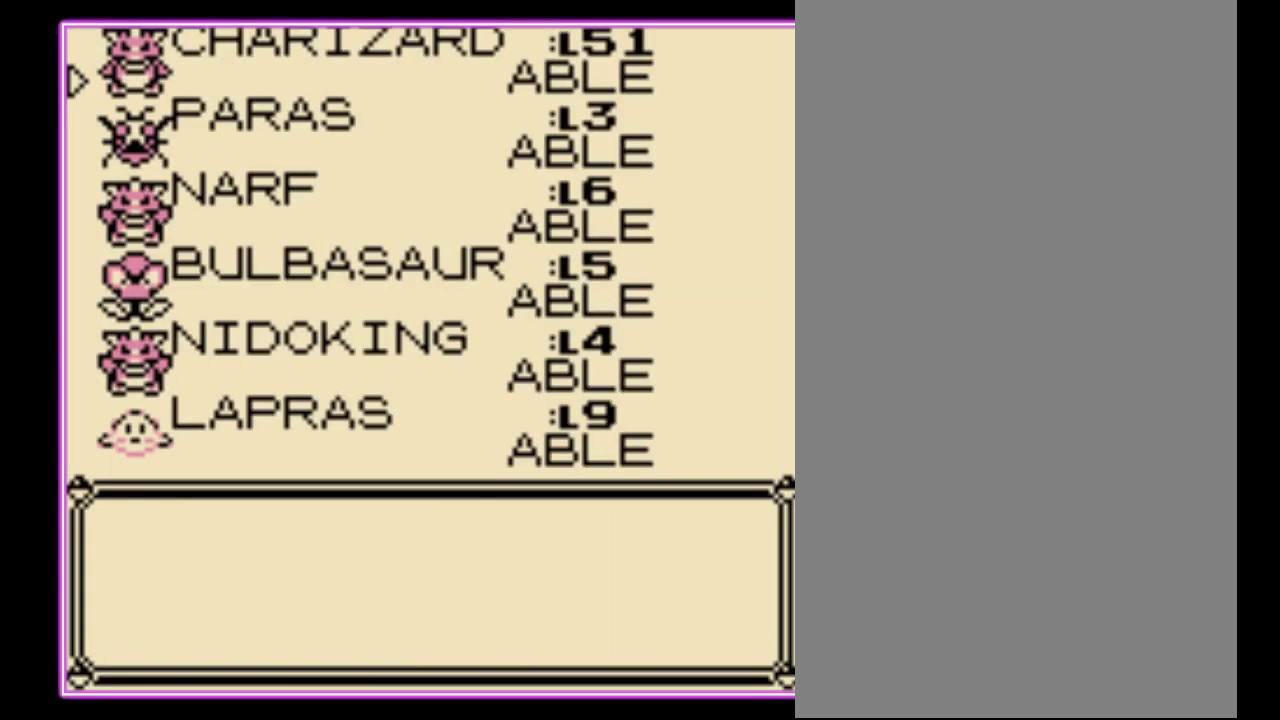
{"dt_ms": 500, "buttons": ["A"], "events": [[67, "A", "up"], [167, "A", "down"], [233, "A", "up"], [300, "A", "down"], [400, "A", "up"], [467, "A", "down"]]}
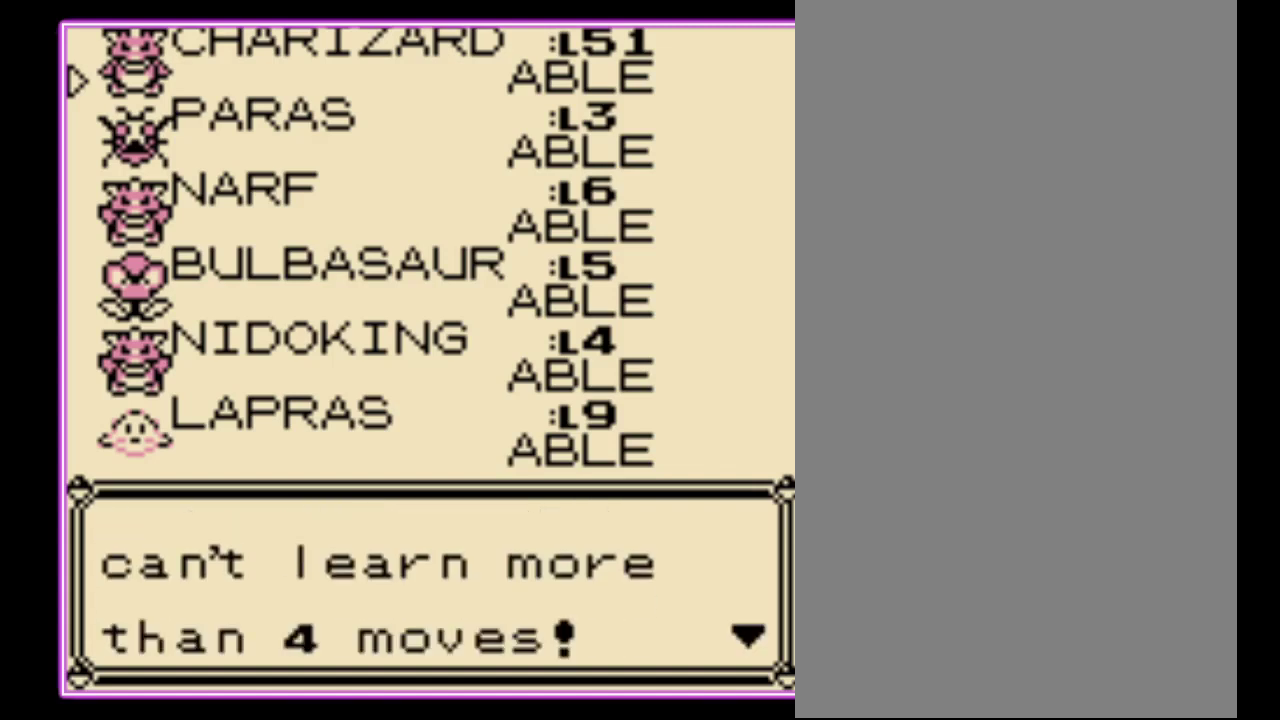
{"dt_ms": 500, "buttons": [], "events": [[33, "A", "up"], [100, "A", "down"], [167, "A", "up"], [233, "A", "down"], [333, "A", "up"], [400, "A", "down"], [467, "A", "up"]]}
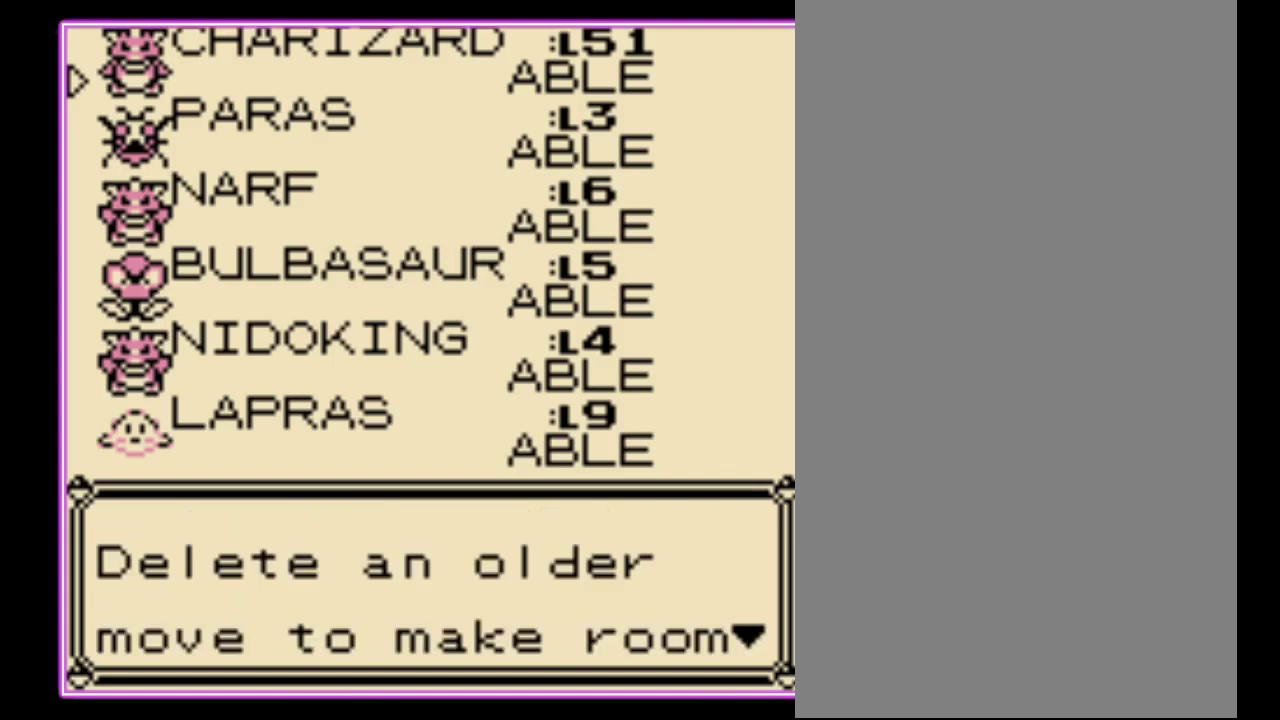
{"dt_ms": 500, "buttons": [], "events": [[33, "A", "down"], [133, "A", "up"], [400, "A", "down"], [500, "A", "up"]]}
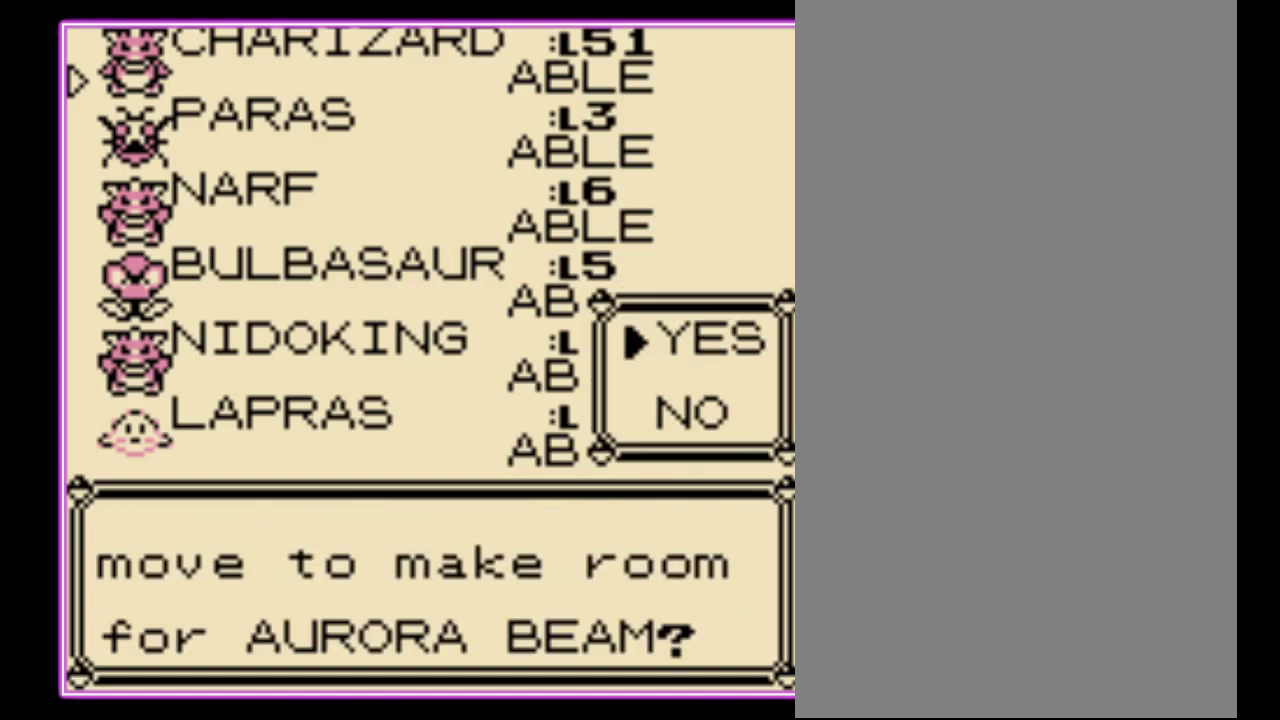
{"dt_ms": 500, "buttons": [], "events": []}
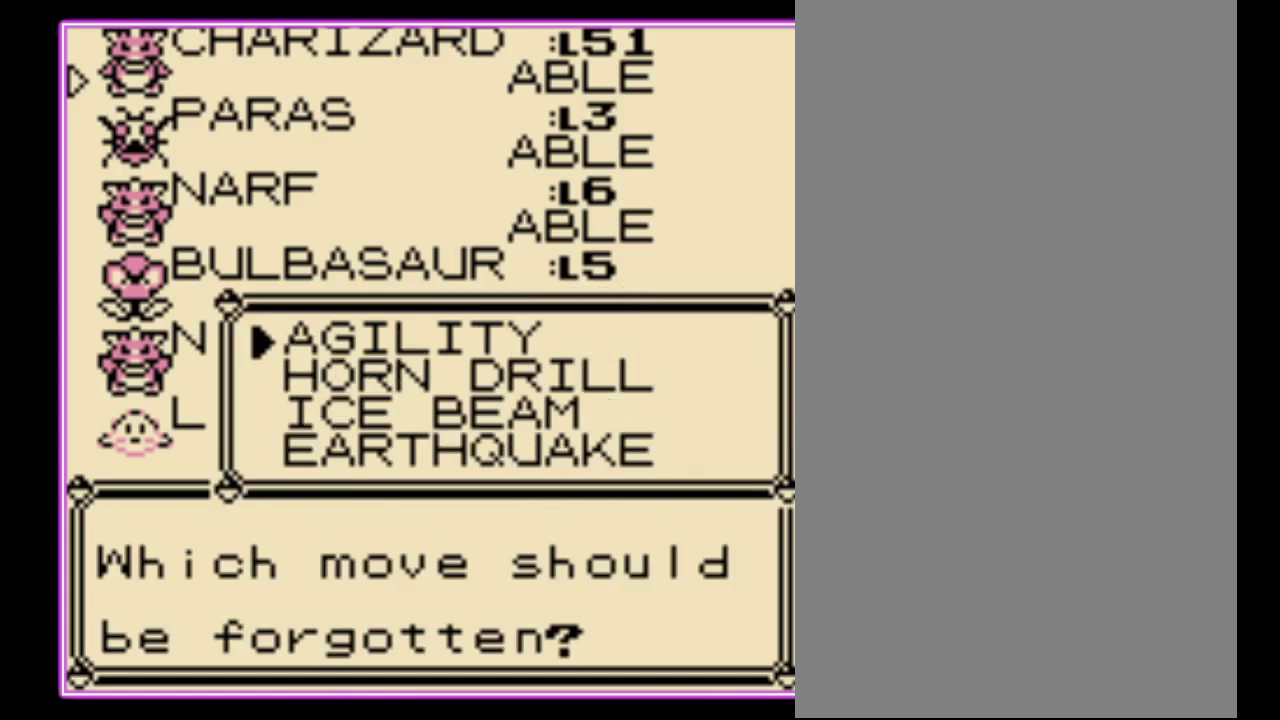
{"dt_ms": 500, "buttons": [], "events": [[333, "A", "down"], [400, "A", "up"]]}
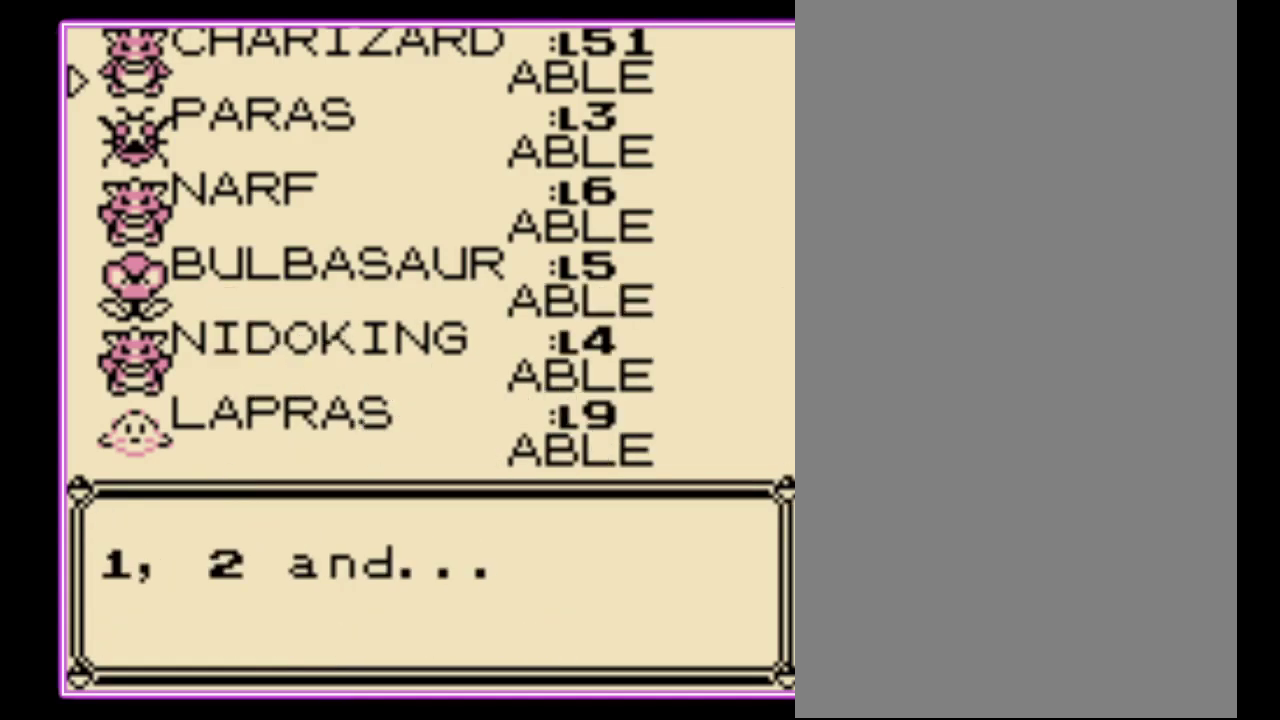
{"dt_ms": 500, "buttons": ["B"], "events": [[33, "B", "down"], [100, "B", "up"], [200, "B", "down"], [267, "B", "up"], [333, "B", "down"], [400, "B", "up"], [467, "B", "down"]]}
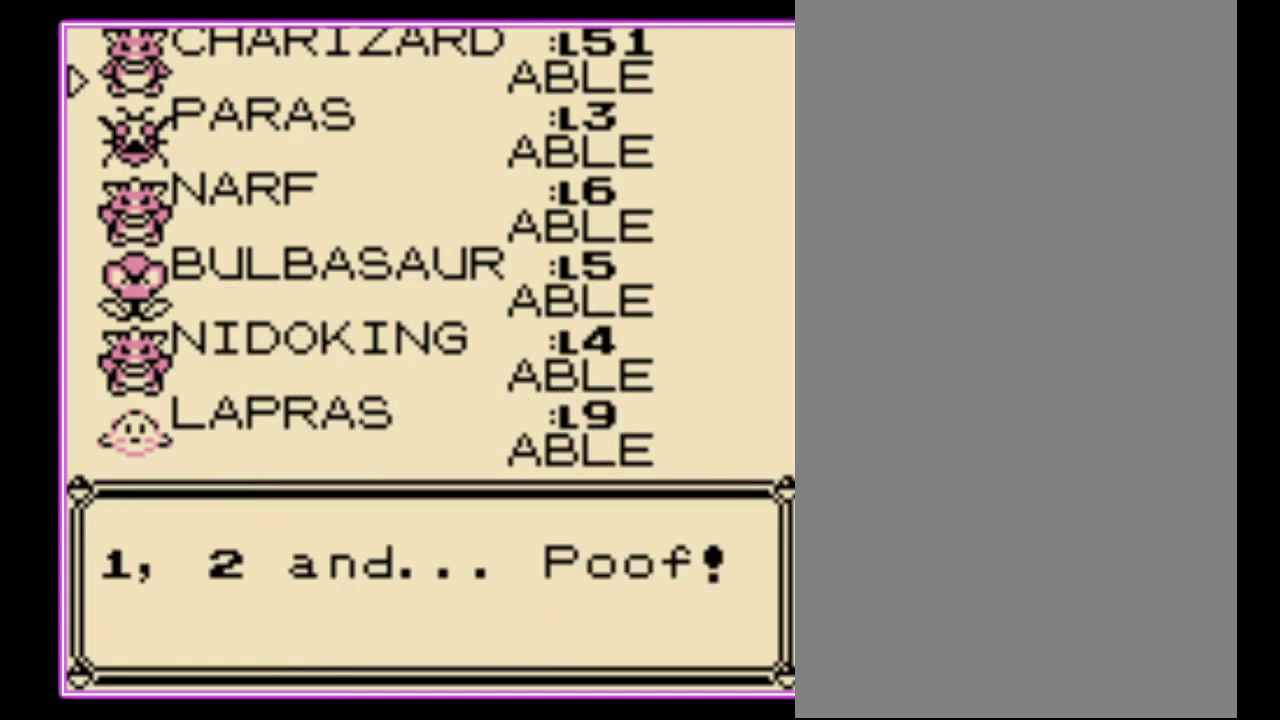
{"dt_ms": 500, "buttons": [], "events": [[33, "B", "up"], [100, "B", "down"], [167, "B", "up"], [233, "B", "down"], [300, "B", "up"]]}
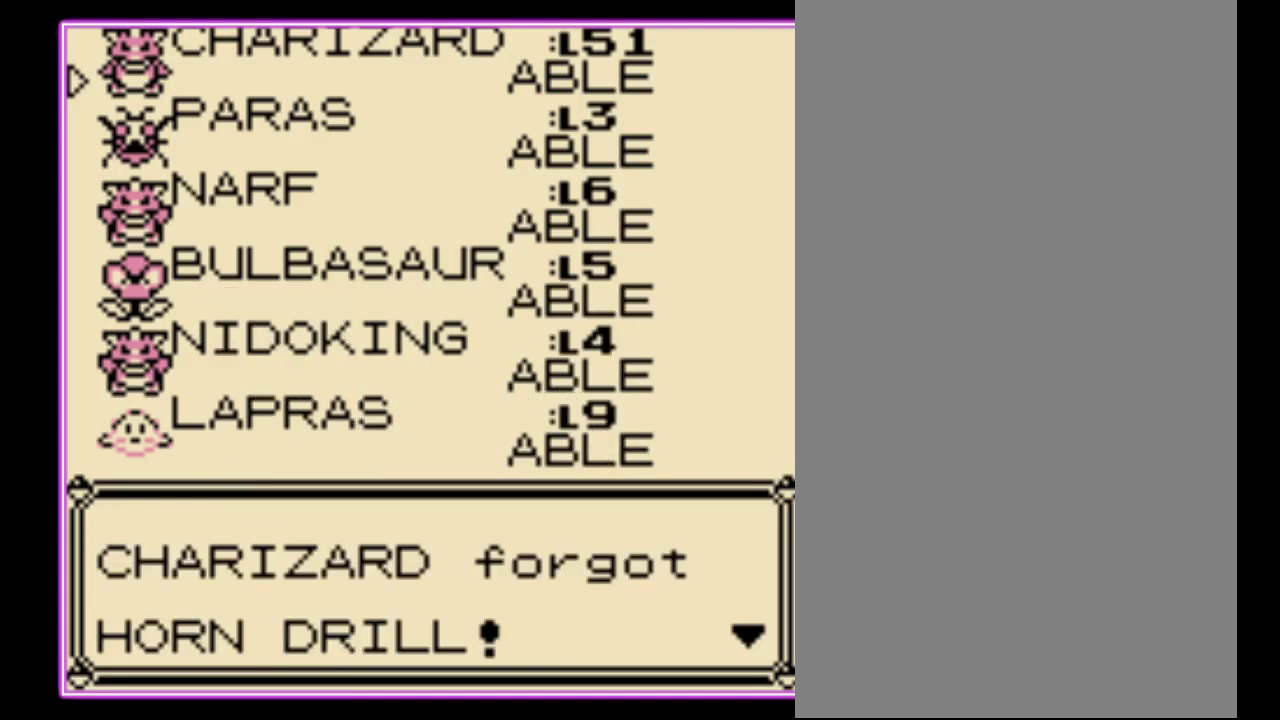
{"dt_ms": 500, "buttons": [], "events": [[167, "B", "down"], [233, "B", "up"], [300, "B", "down"], [367, "B", "up"], [433, "B", "down"], [500, "B", "up"]]}
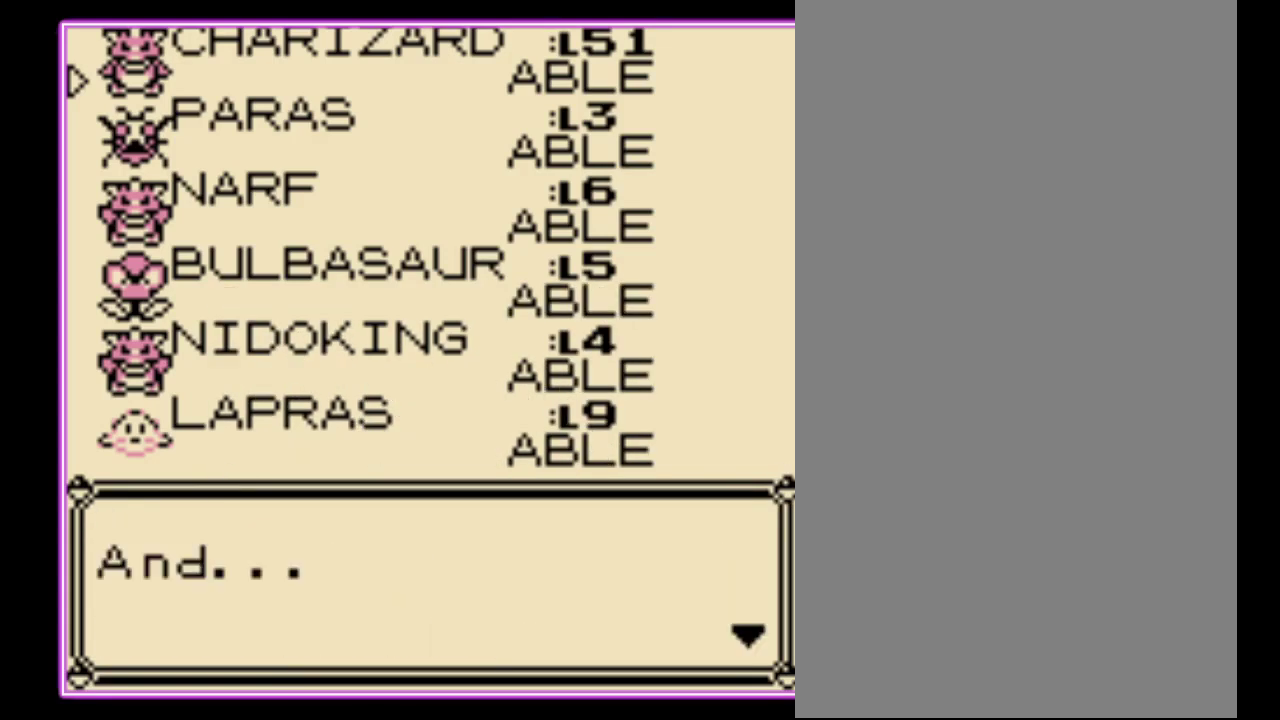
{"dt_ms": 500, "buttons": ["B"], "events": [[67, "B", "down"], [133, "B", "up"], [200, "B", "down"], [267, "B", "up"], [333, "B", "down"], [400, "B", "up"], [467, "B", "down"]]}
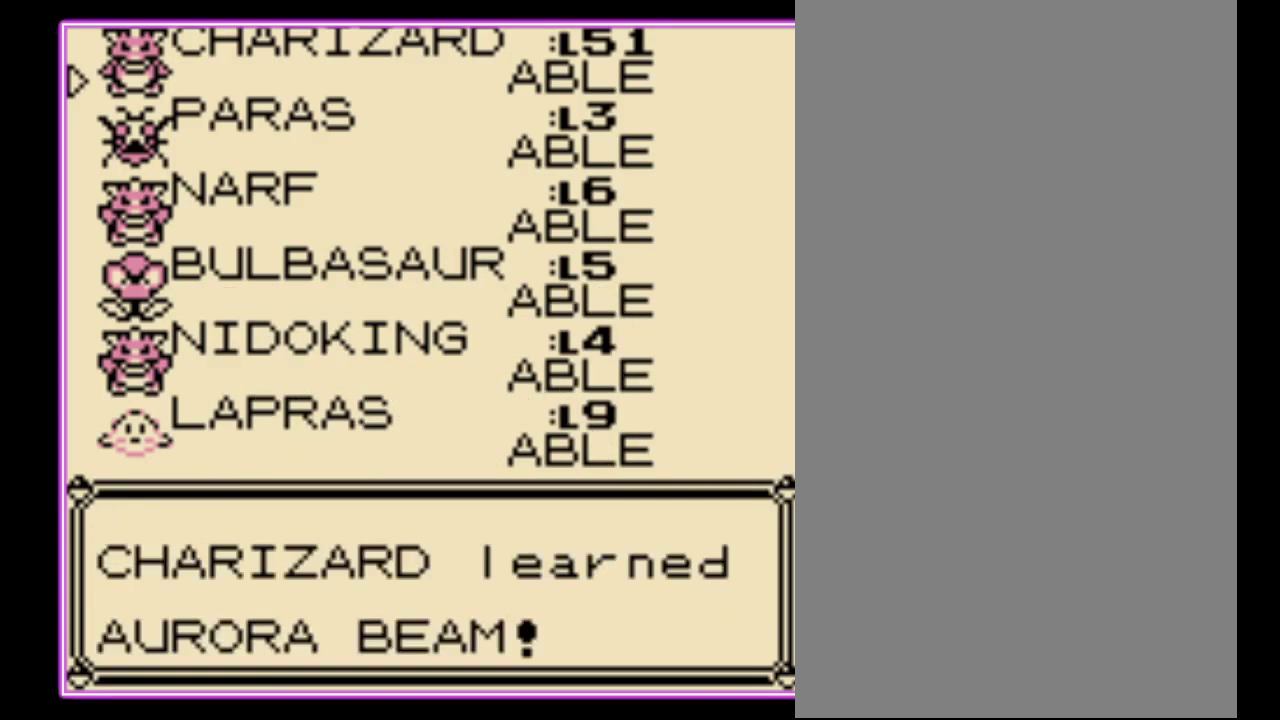
{"dt_ms": 500, "buttons": []}
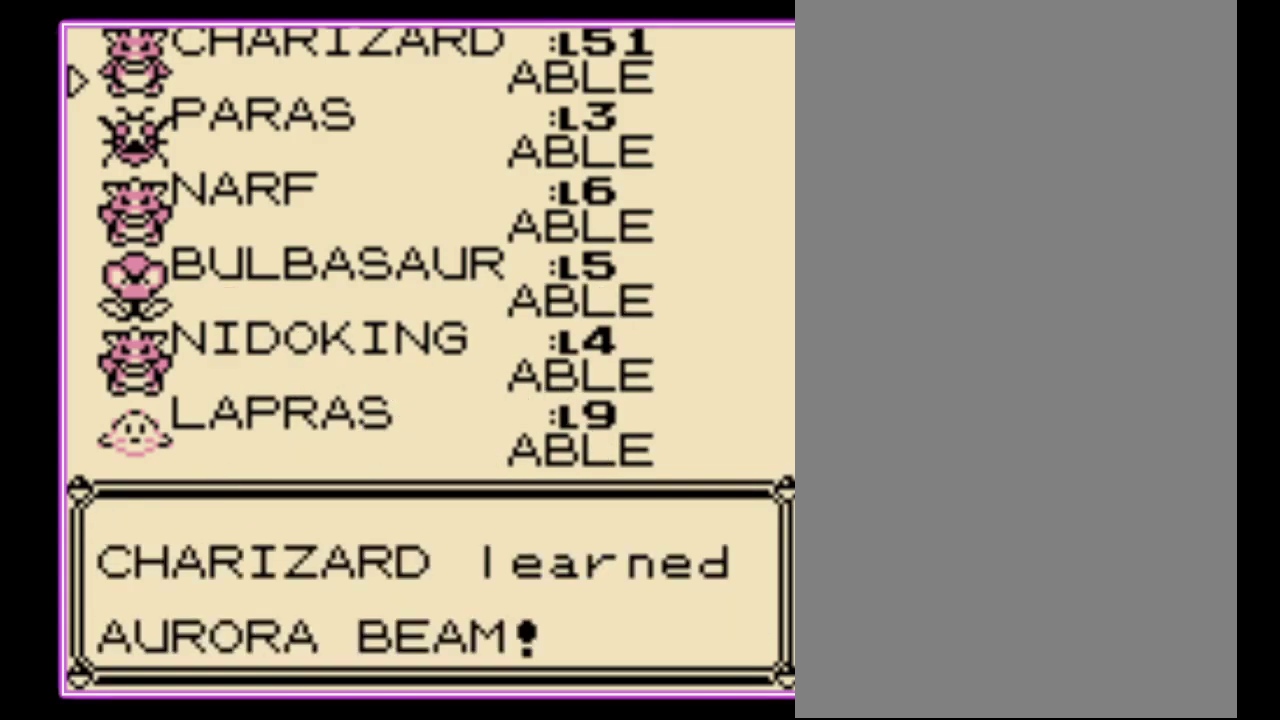
{"dt_ms": 500, "buttons": ["B"]}
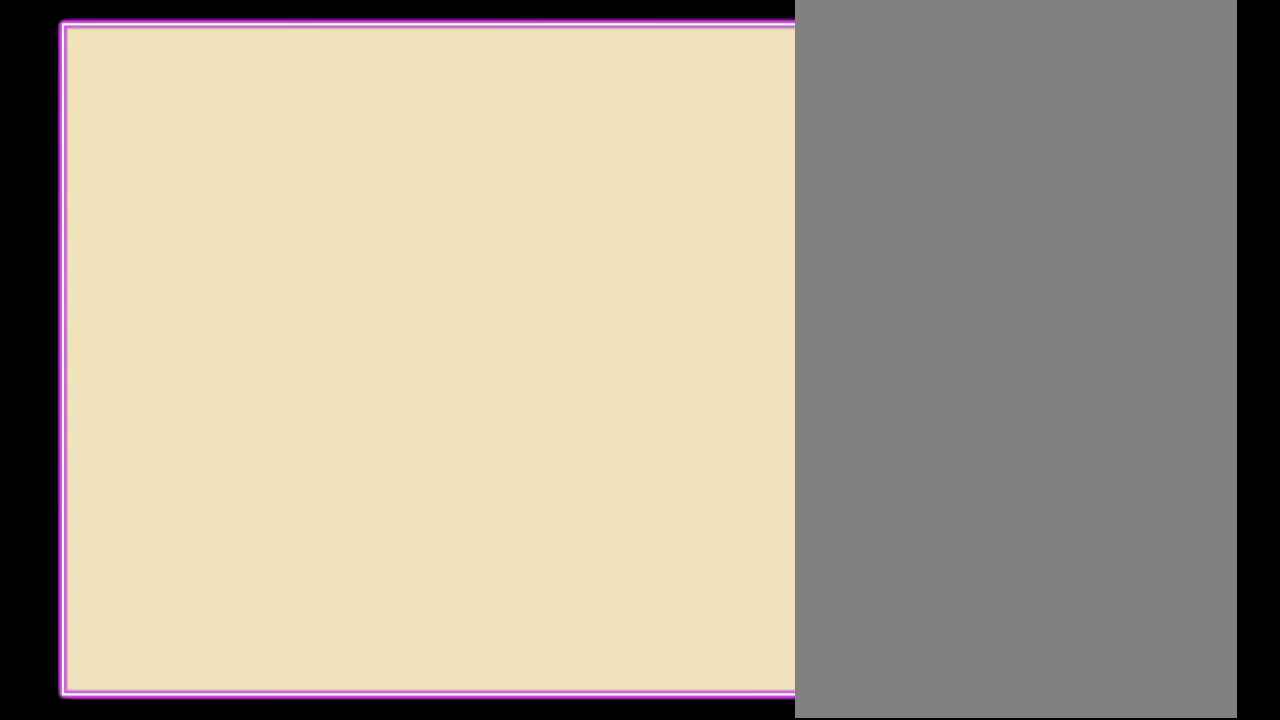
{"dt_ms": 500, "buttons": [], "events": [[33, "B", "up"], [100, "B", "down"], [167, "B", "up"]]}
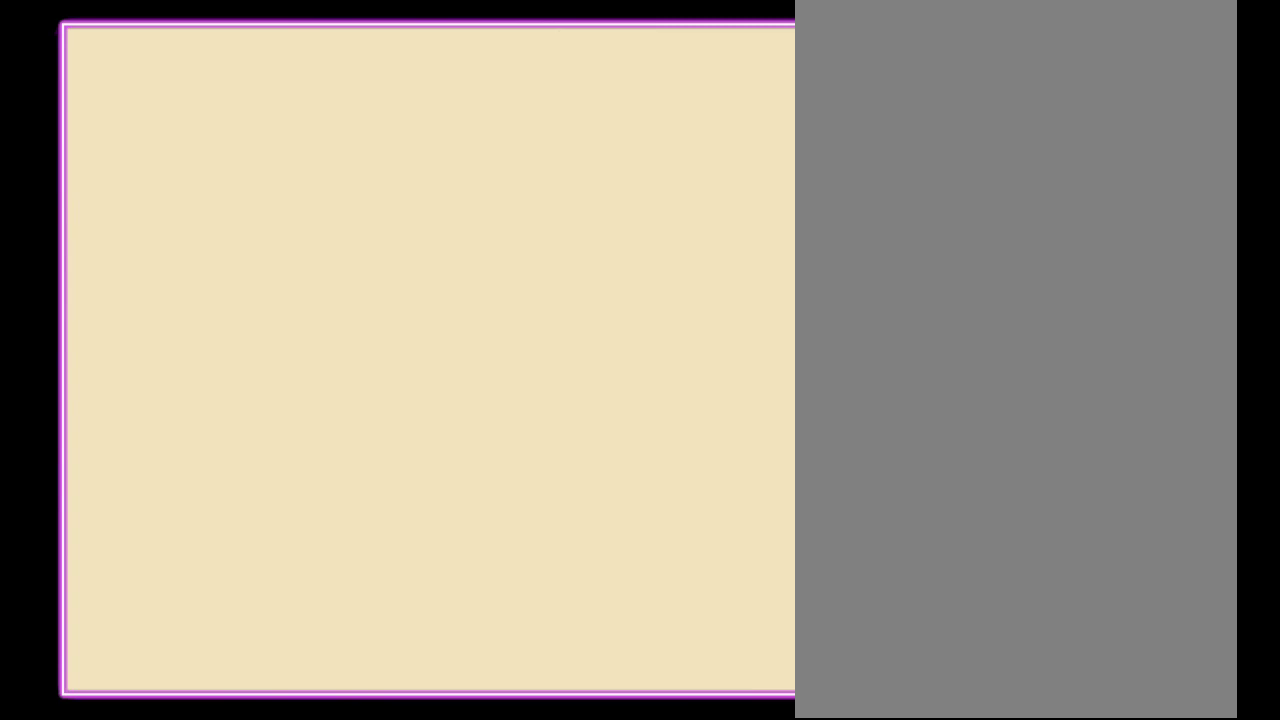
{"dt_ms": 500, "buttons": [], "events": []}
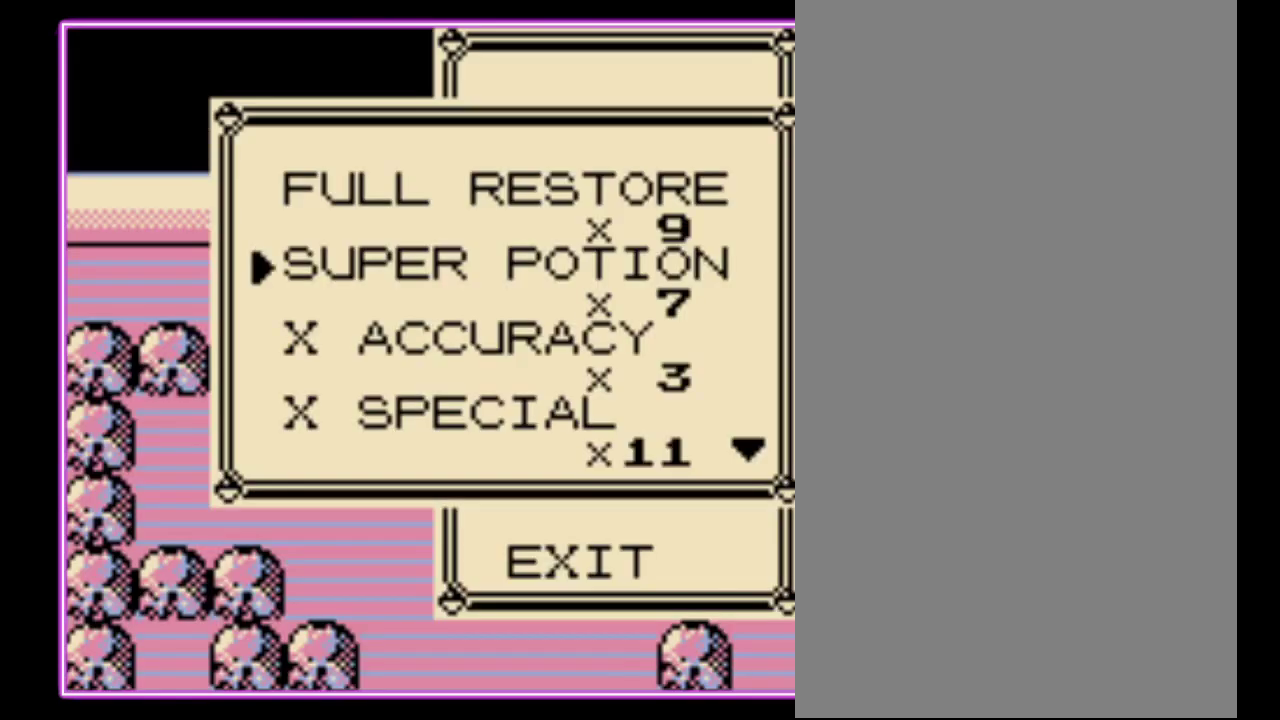
{"dt_ms": 1000, "buttons": [], "events": []}
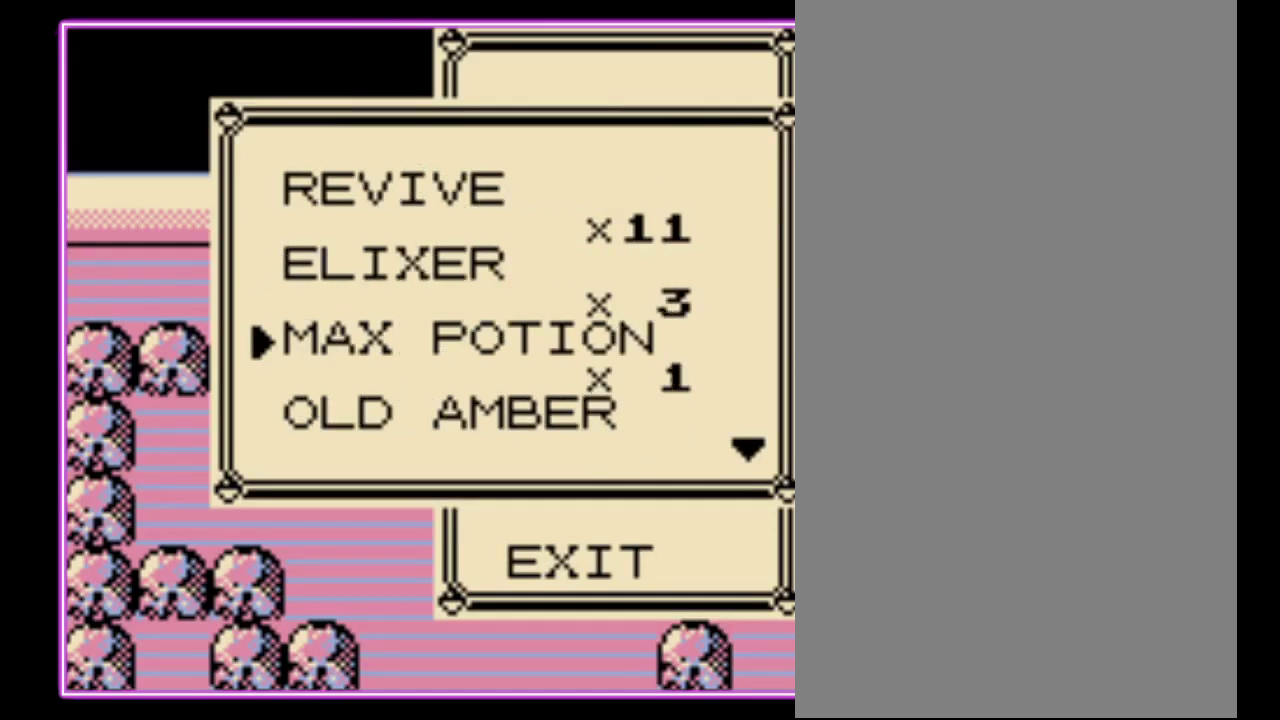
{"dt_ms": 500, "buttons": [], "events": []}
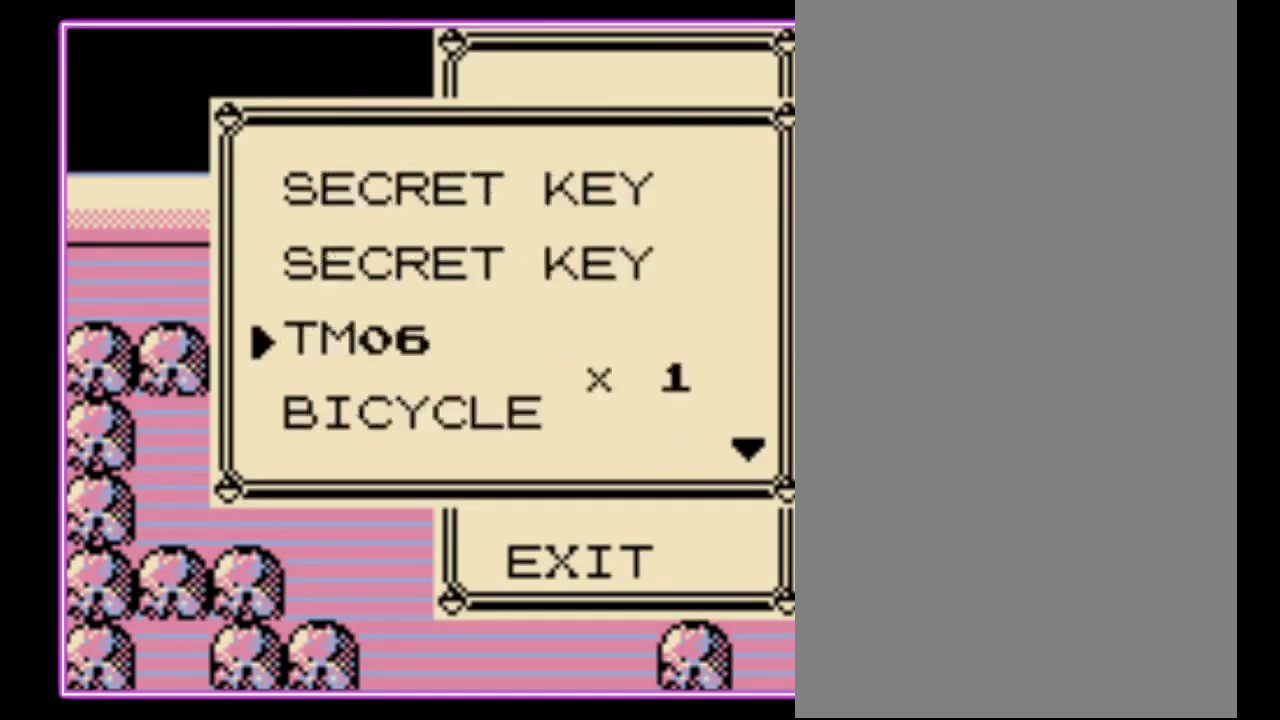
{"dt_ms": 500, "buttons": [], "events": [[333, "DPAD_UP", "down"], [433, "DPAD_UP", "up"]]}
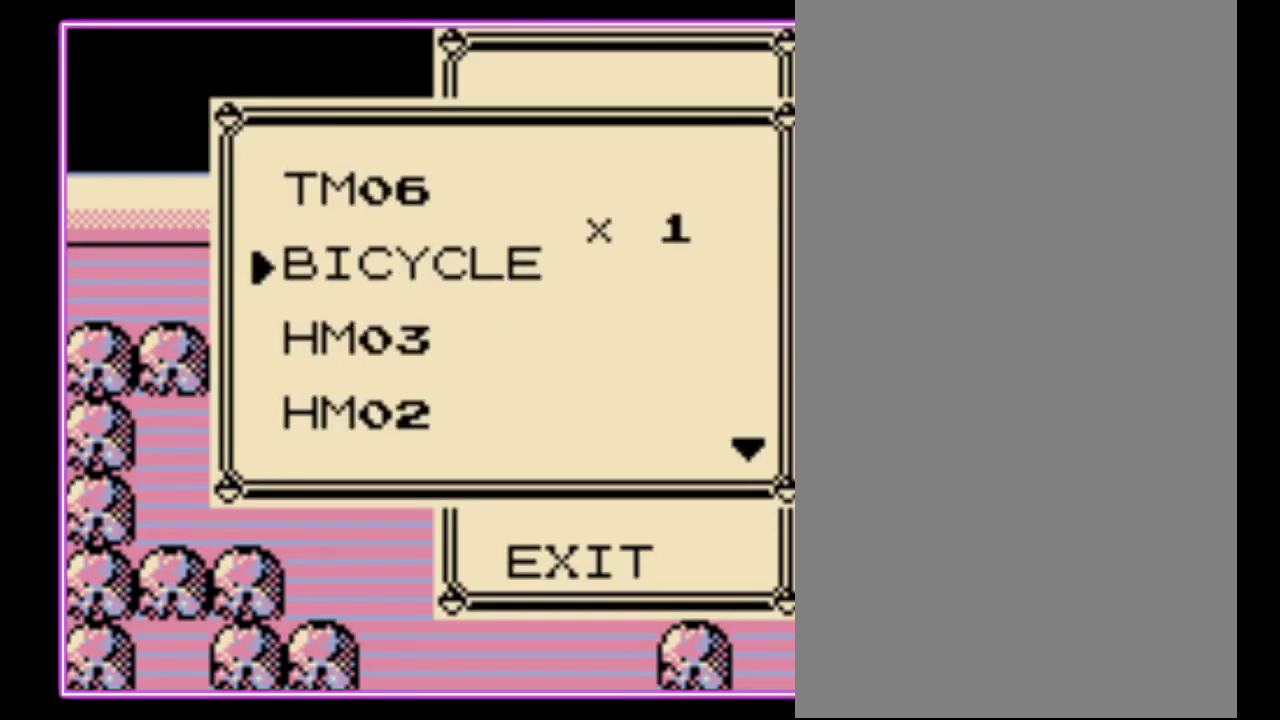
{"dt_ms": 500, "buttons": [], "events": [[233, "DPAD_UP", "down"], [300, "DPAD_UP", "up"], [367, "A", "down"], [467, "A", "up"]]}
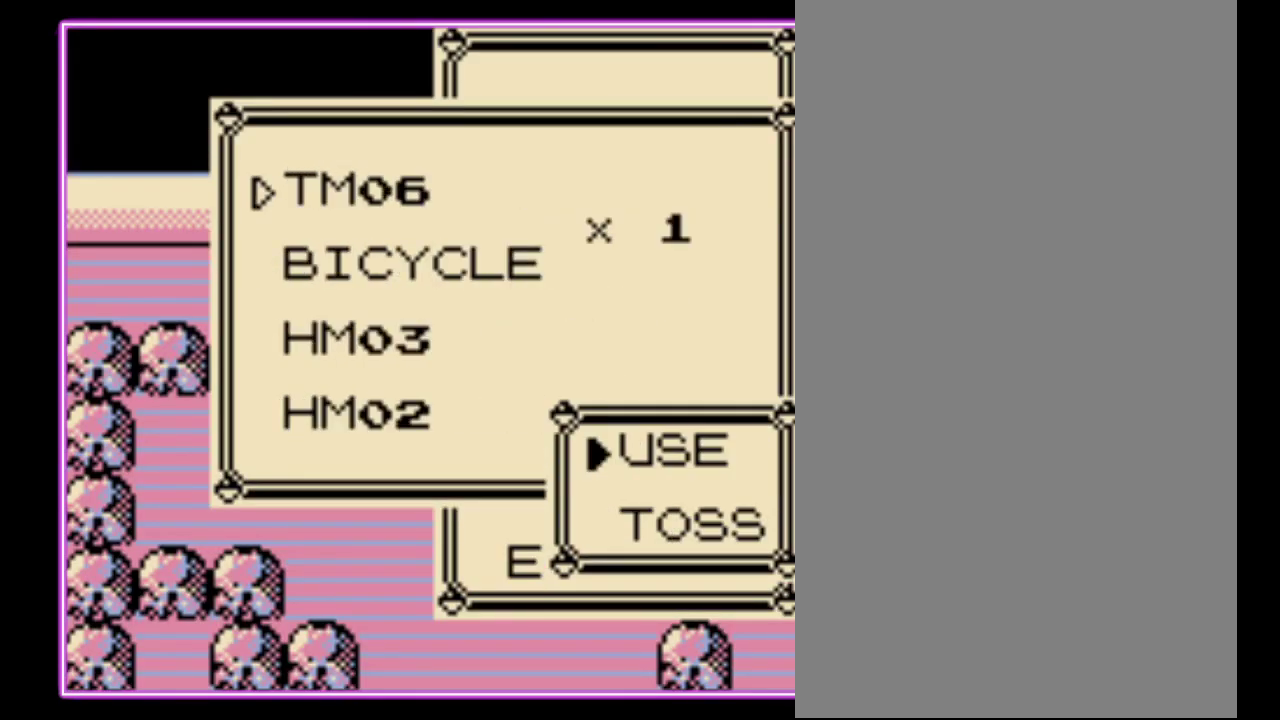
{"dt_ms": 500, "buttons": [], "events": [[33, "A", "down"], [100, "A", "up"], [167, "A", "down"], [233, "A", "up"], [300, "A", "down"], [367, "A", "up"], [433, "A", "down"], [500, "A", "up"]]}
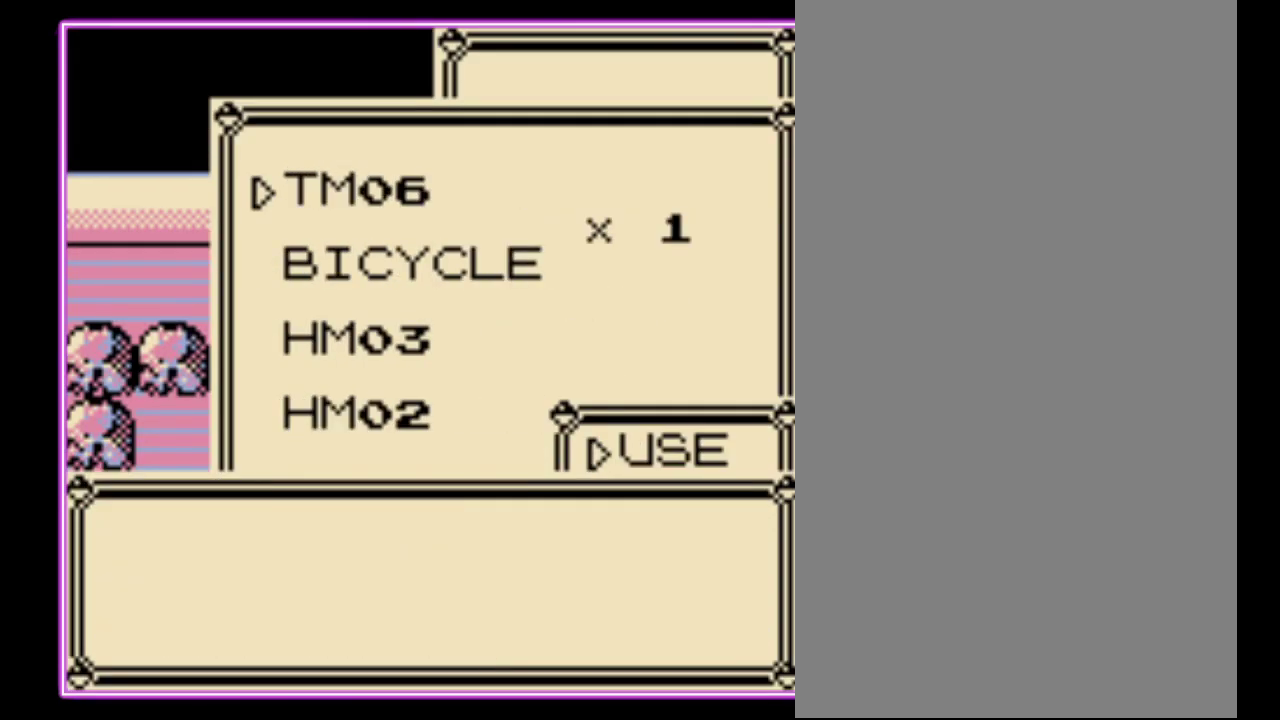
{"dt_ms": 500, "buttons": [], "events": [[67, "A", "down"], [300, "A", "up"]]}
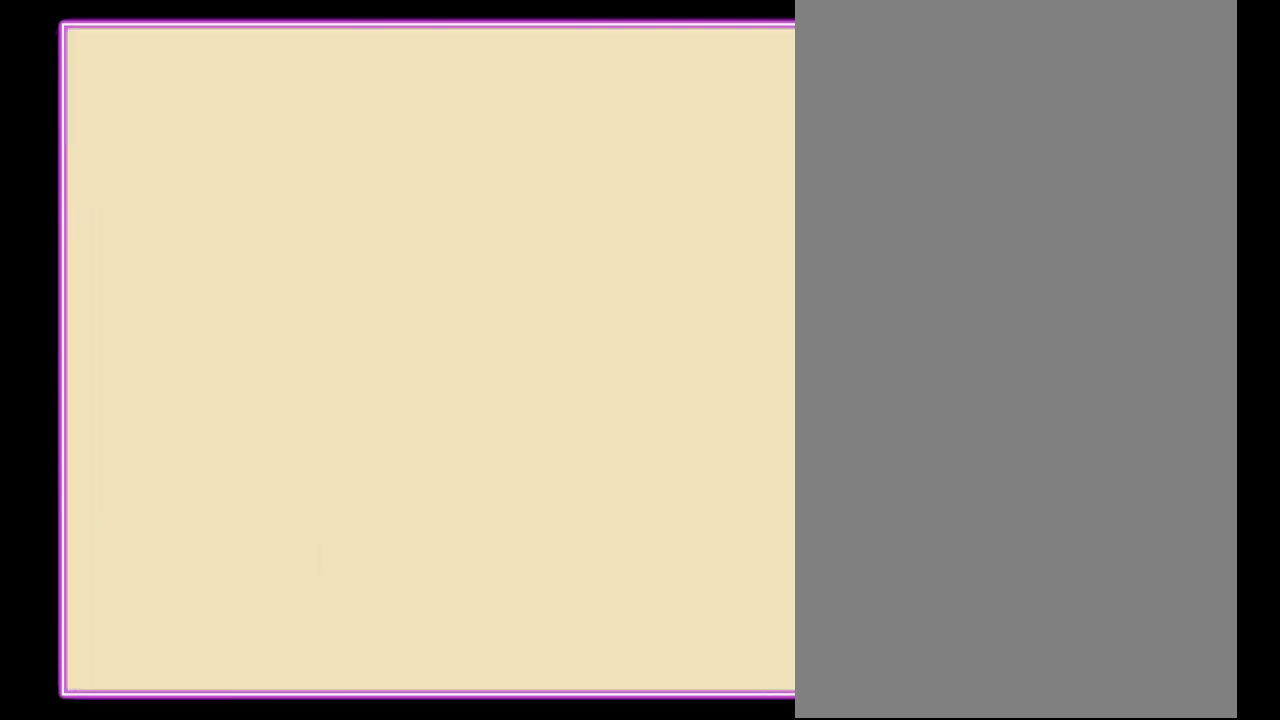
{"dt_ms": 500, "buttons": [], "events": []}